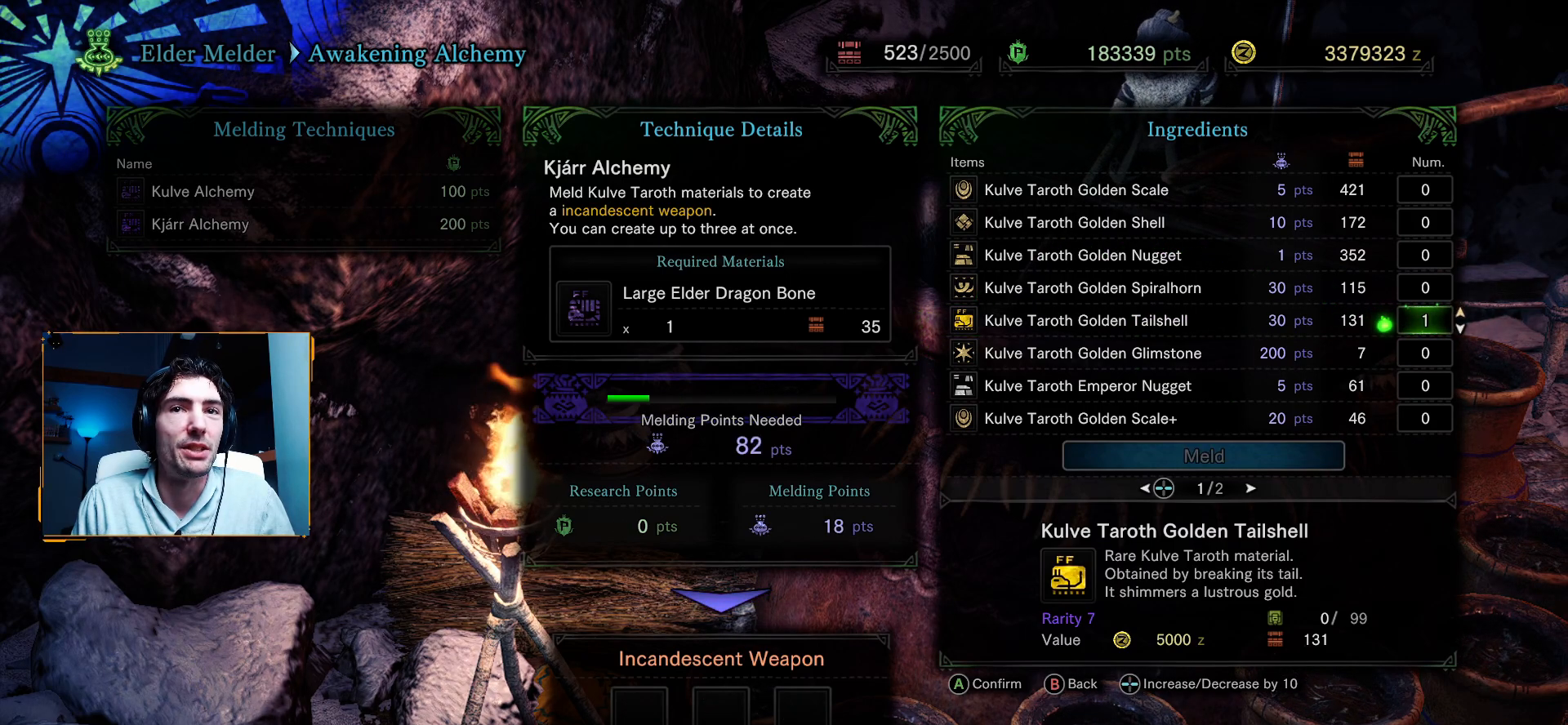
Gameplay with a controller (Xbox layout); each line is a JSON object with the inputs held at the frame after it. "events" lists button and stick changes between this image and that frame as [ms after this image, input, new state], when the widget could be followed in between.
{"buttons": [], "left_stick": "center", "right_stick": "center", "events": []}
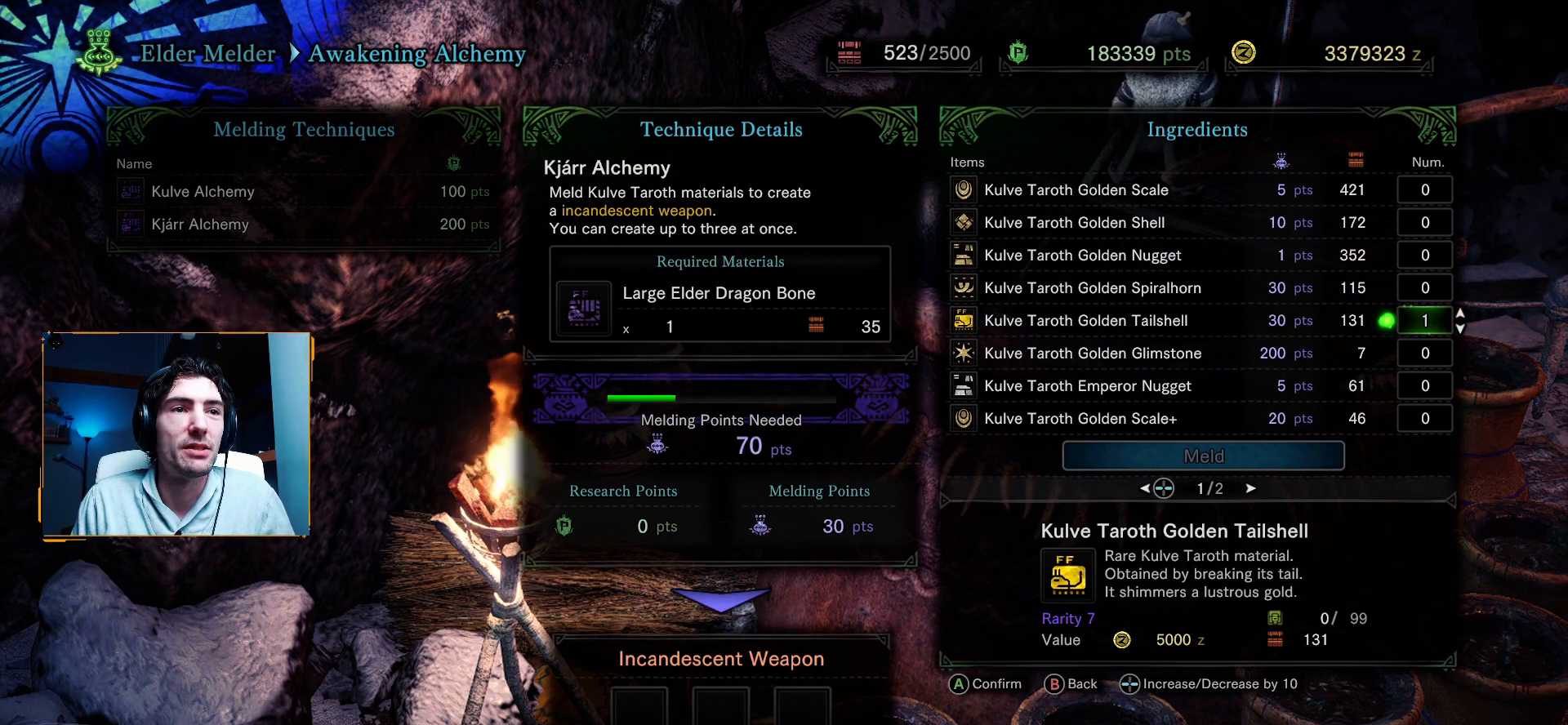
{"buttons": [], "left_stick": "center", "right_stick": "center", "events": [[33, "DPAD_UP", "down"], [150, "DPAD_UP", "up"]]}
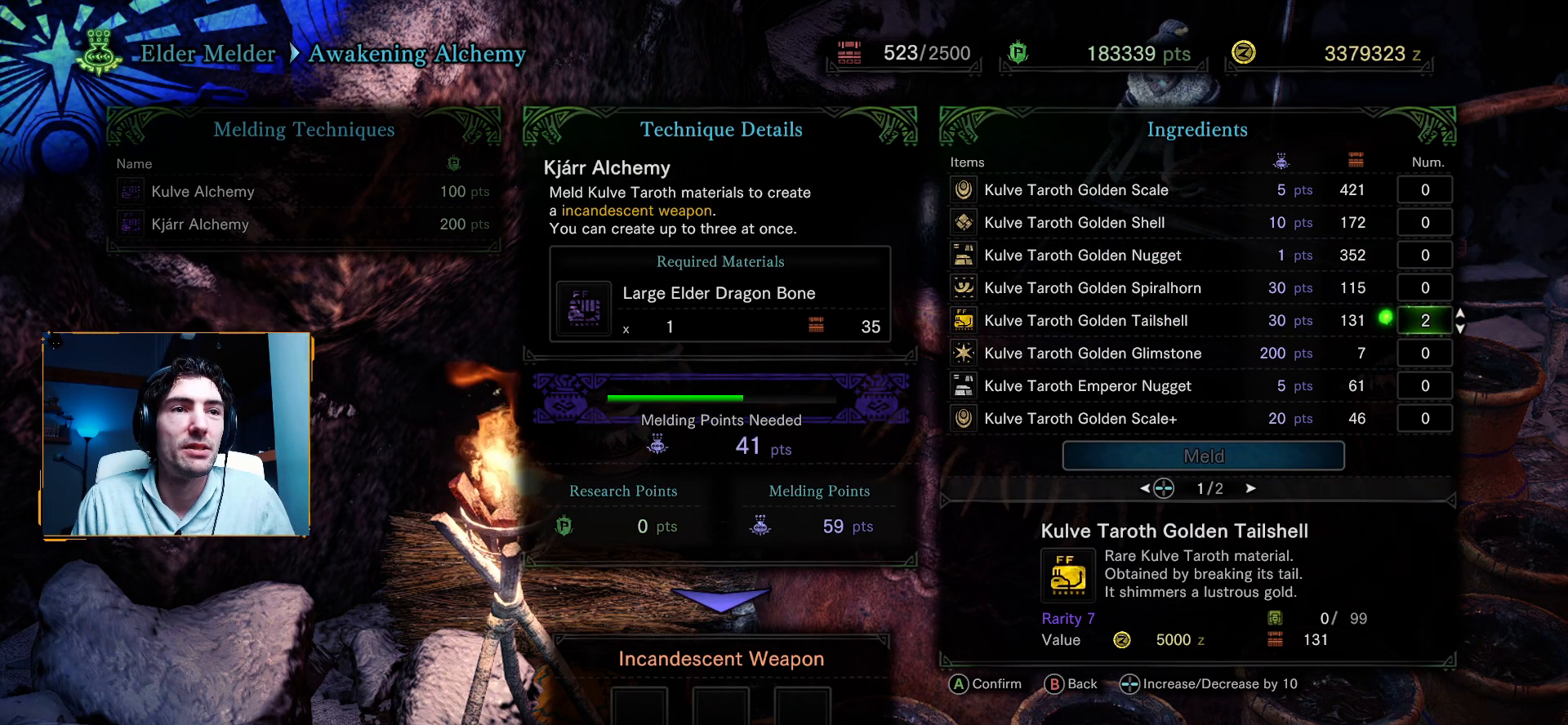
{"buttons": ["DPAD_UP"], "left_stick": "center", "right_stick": "center", "events": [[150, "DPAD_UP", "down"], [217, "DPAD_UP", "up"], [433, "DPAD_UP", "down"]]}
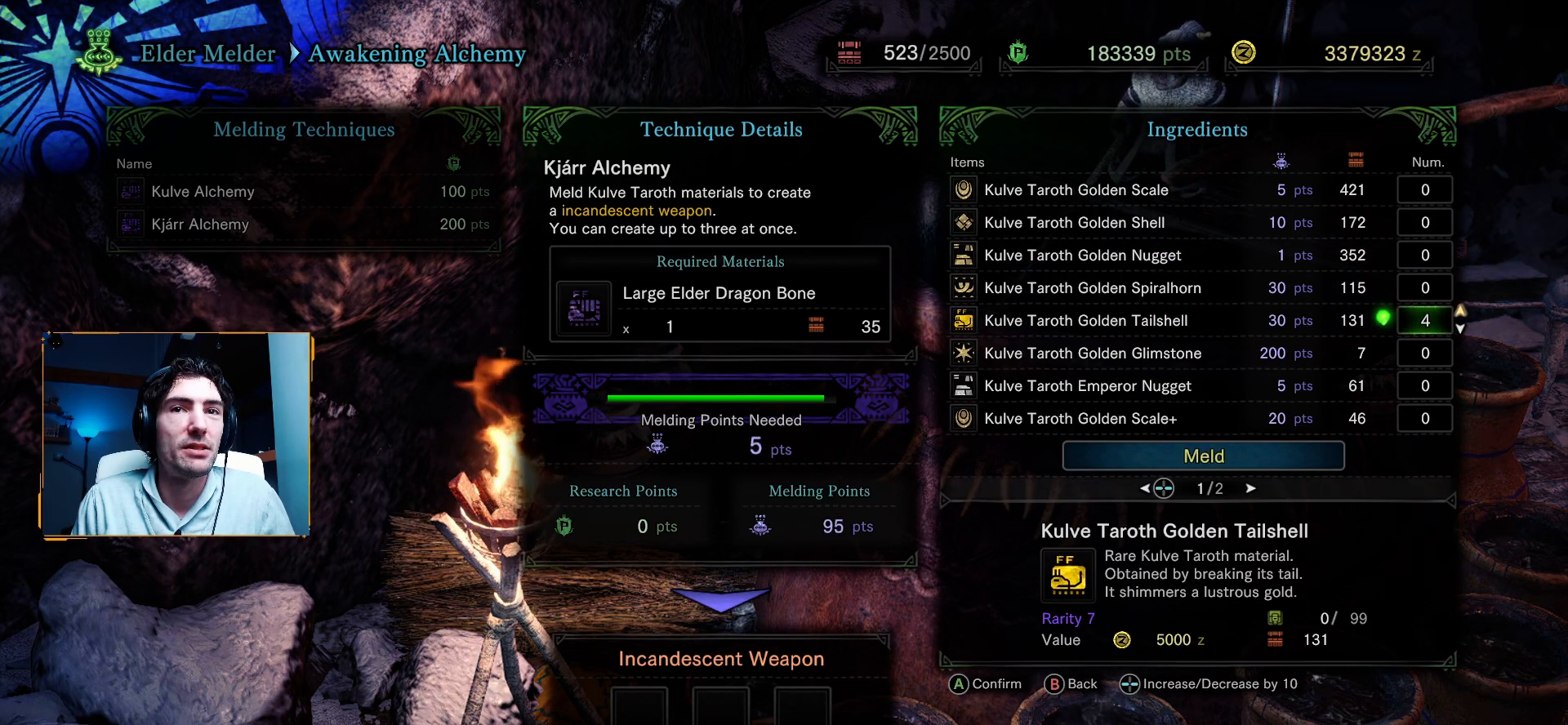
{"buttons": [], "left_stick": "center", "right_stick": "center", "events": [[17, "DPAD_UP", "up"]]}
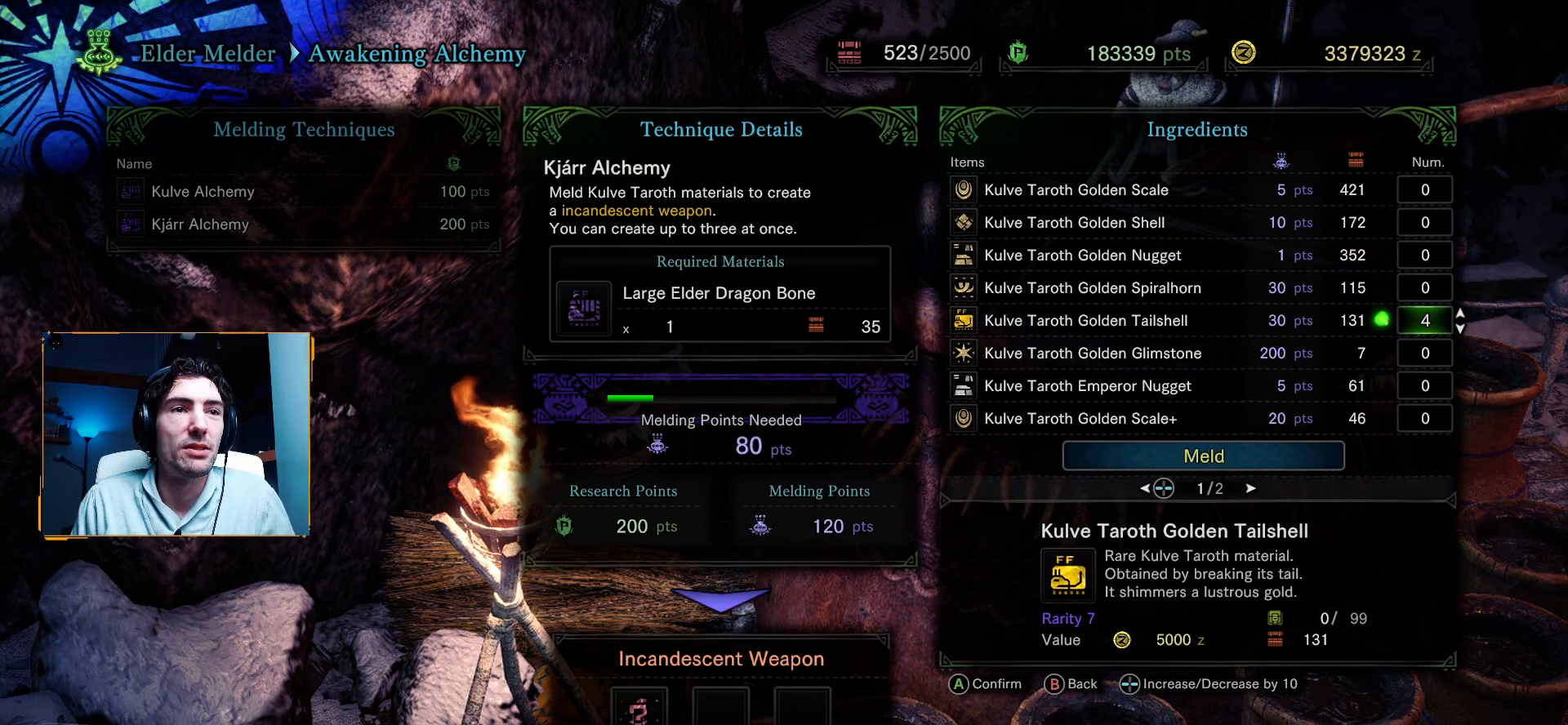
{"buttons": ["DPAD_UP"], "left_stick": "center", "right_stick": "center", "events": [[267, "DPAD_UP", "down"], [383, "DPAD_UP", "up"], [500, "DPAD_UP", "down"]]}
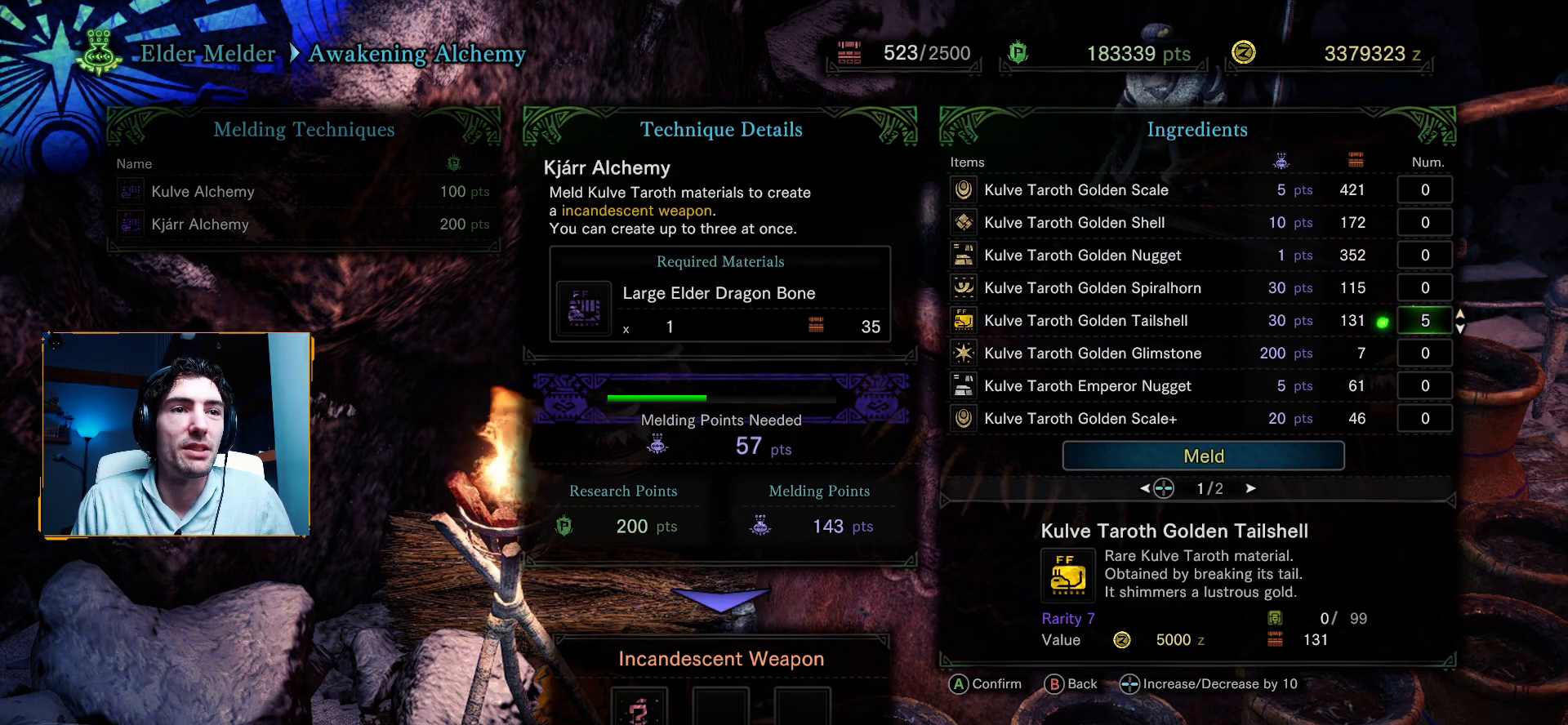
{"buttons": [], "left_stick": "center", "right_stick": "center", "events": [[83, "DPAD_UP", "up"]]}
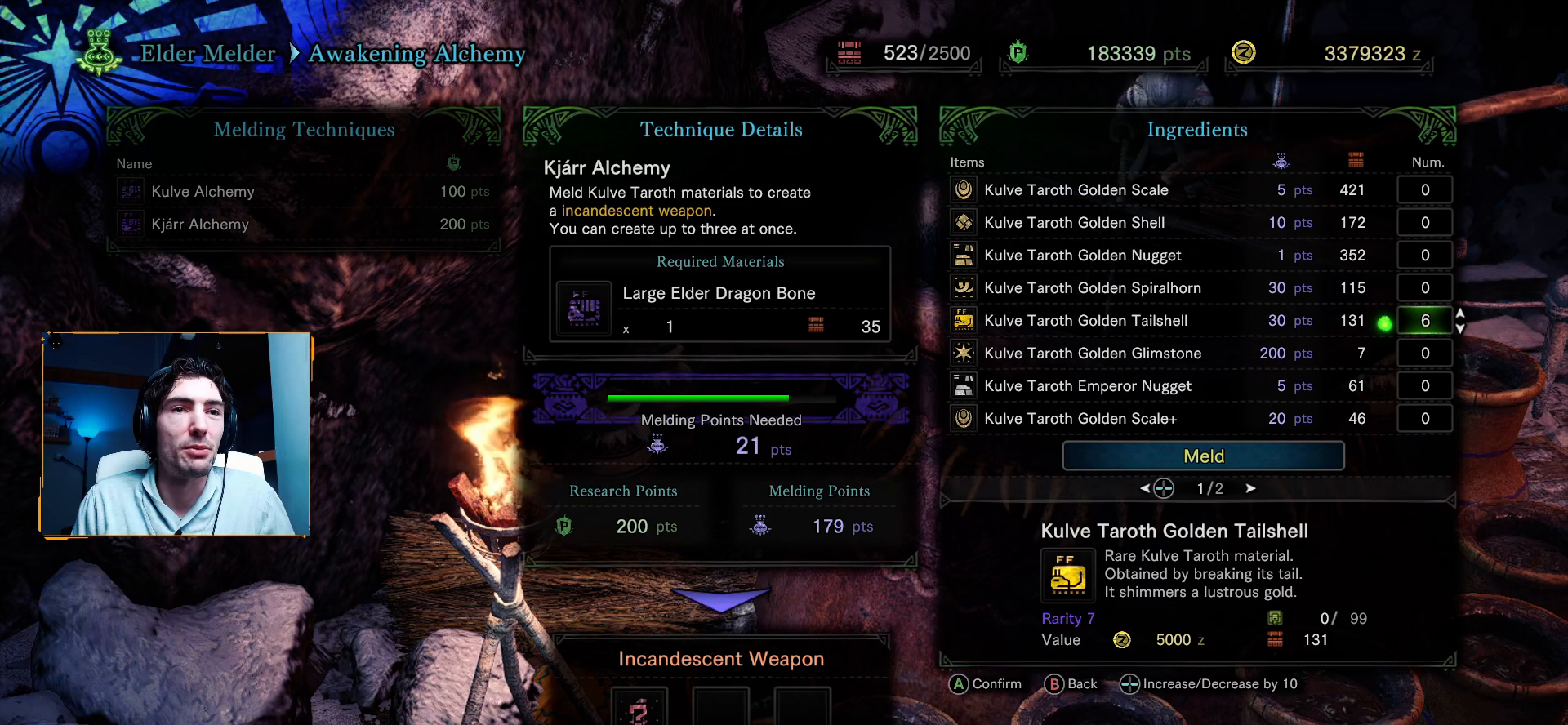
{"buttons": [], "left_stick": "center", "right_stick": "center", "events": [[167, "DPAD_UP", "down"], [283, "DPAD_UP", "up"]]}
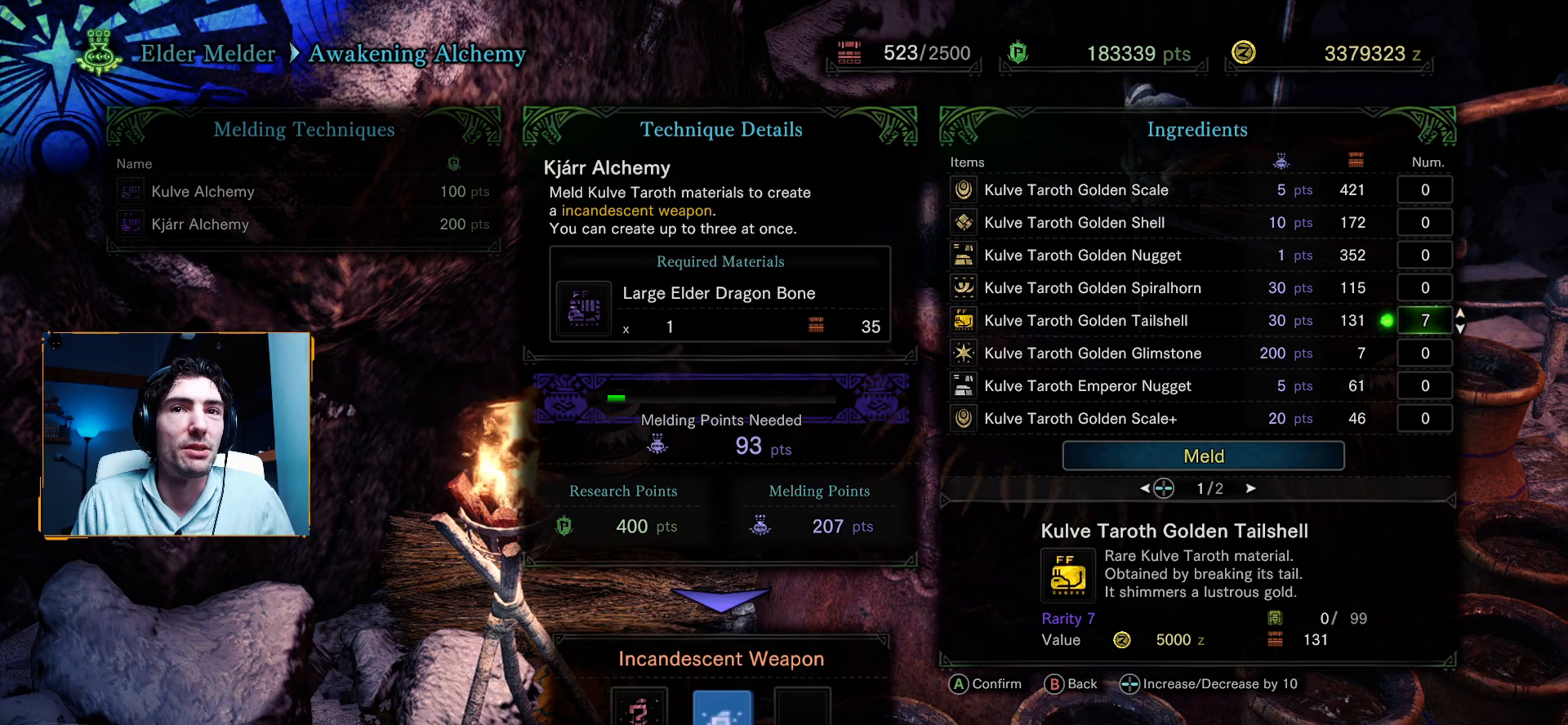
{"buttons": [], "left_stick": "center", "right_stick": "center", "events": [[17, "DPAD_UP", "down"], [100, "DPAD_UP", "up"]]}
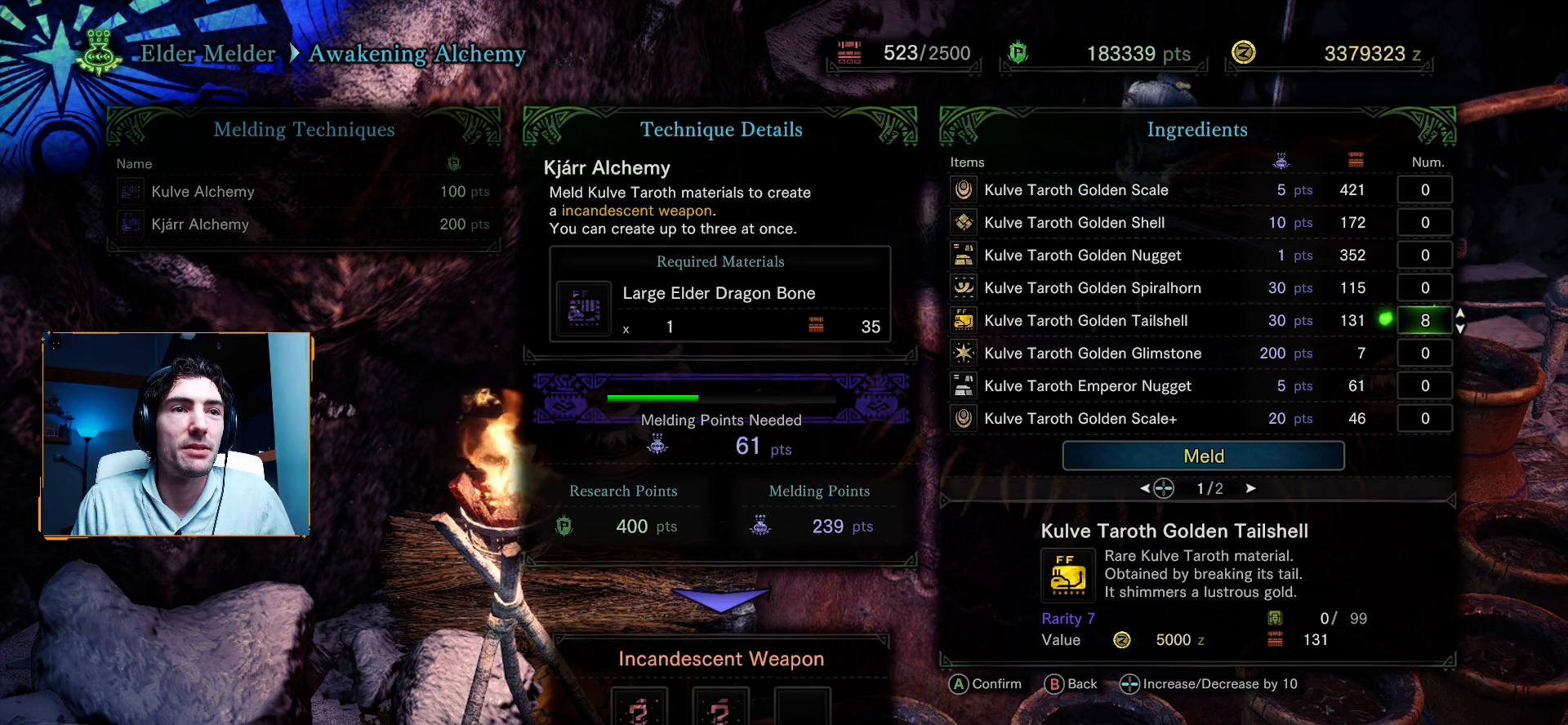
{"buttons": [], "left_stick": "center", "right_stick": "center", "events": []}
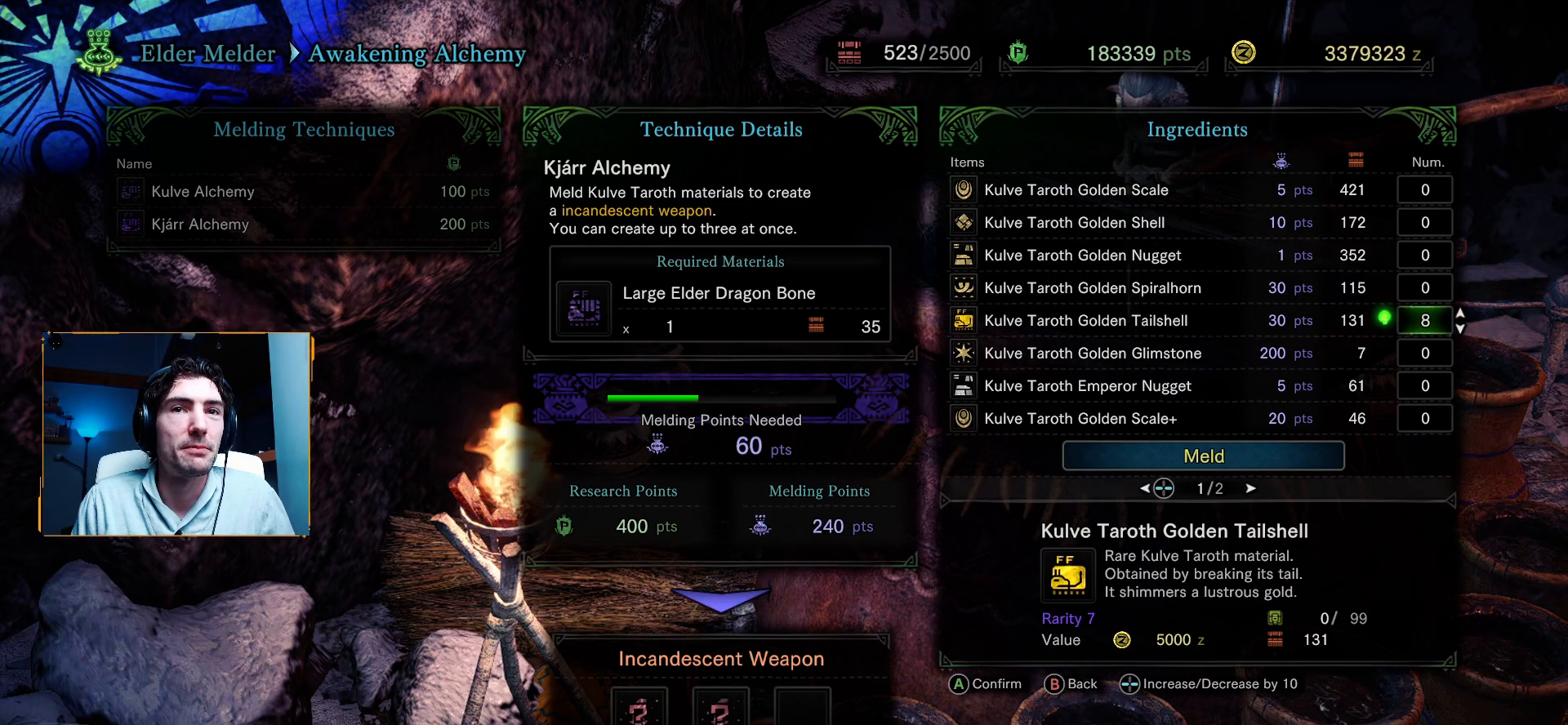
{"buttons": [], "left_stick": "center", "right_stick": "center", "events": [[200, "DPAD_UP", "down"], [300, "DPAD_UP", "up"]]}
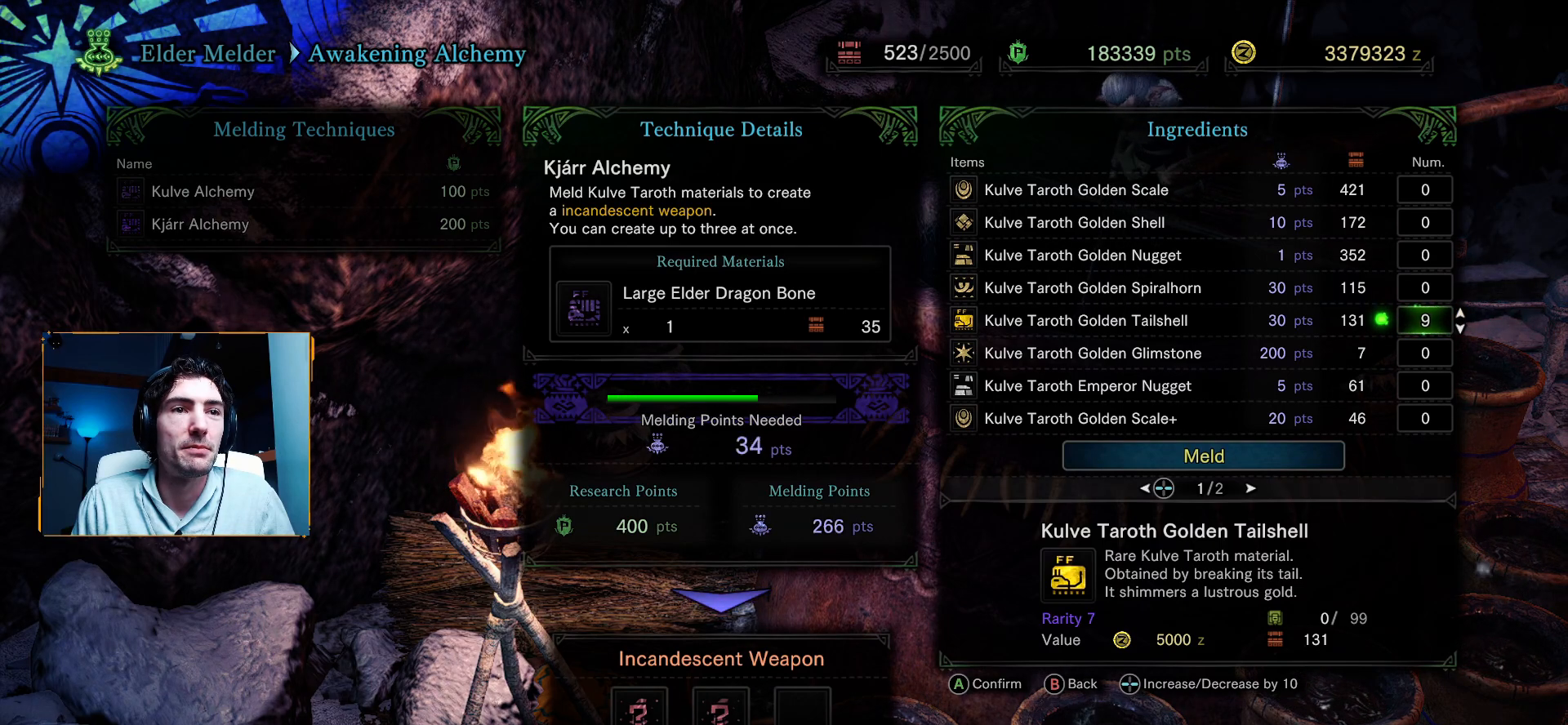
{"buttons": [], "left_stick": "center", "right_stick": "center", "events": []}
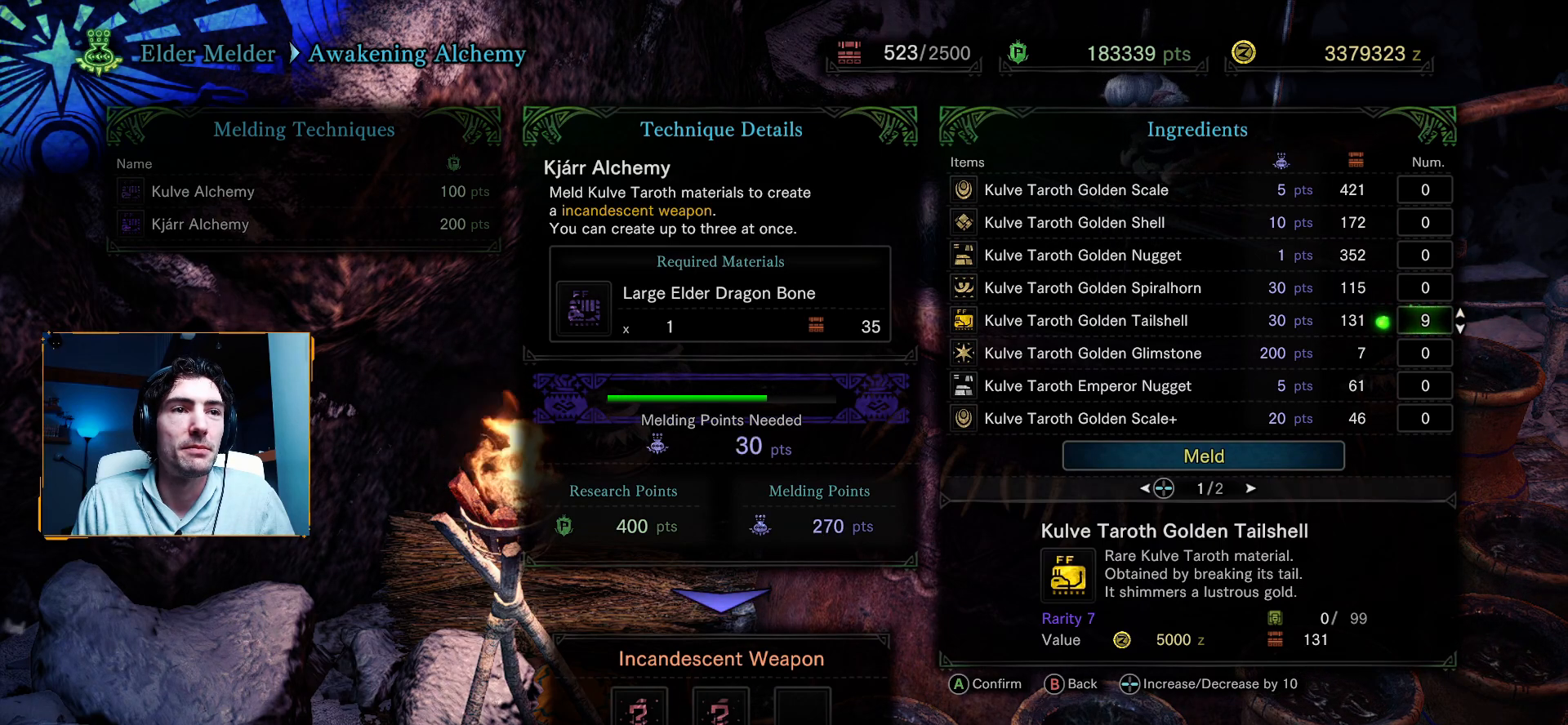
{"buttons": [], "left_stick": "center", "right_stick": "center", "events": []}
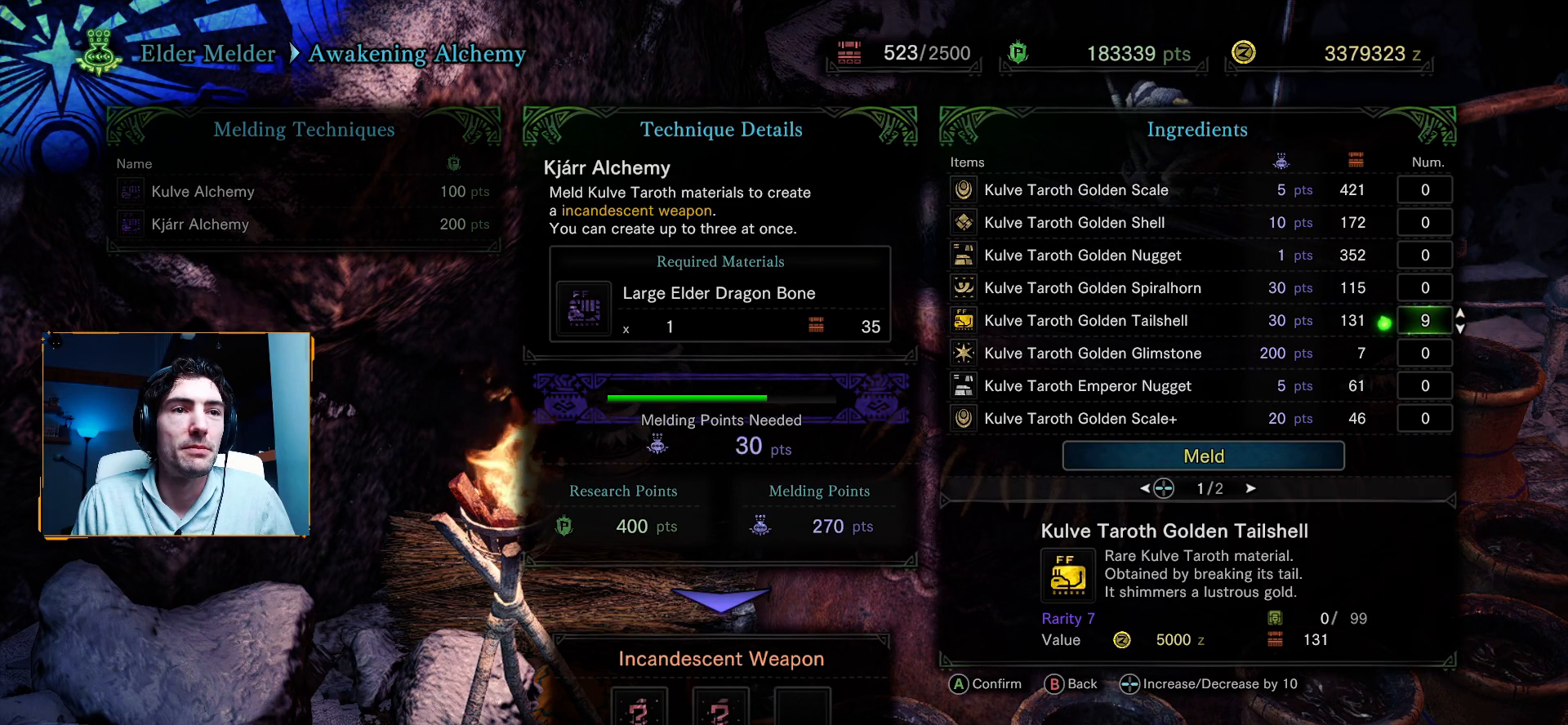
{"buttons": [], "left_stick": "center", "right_stick": "center", "events": [[267, "DPAD_UP", "down"], [367, "DPAD_UP", "up"]]}
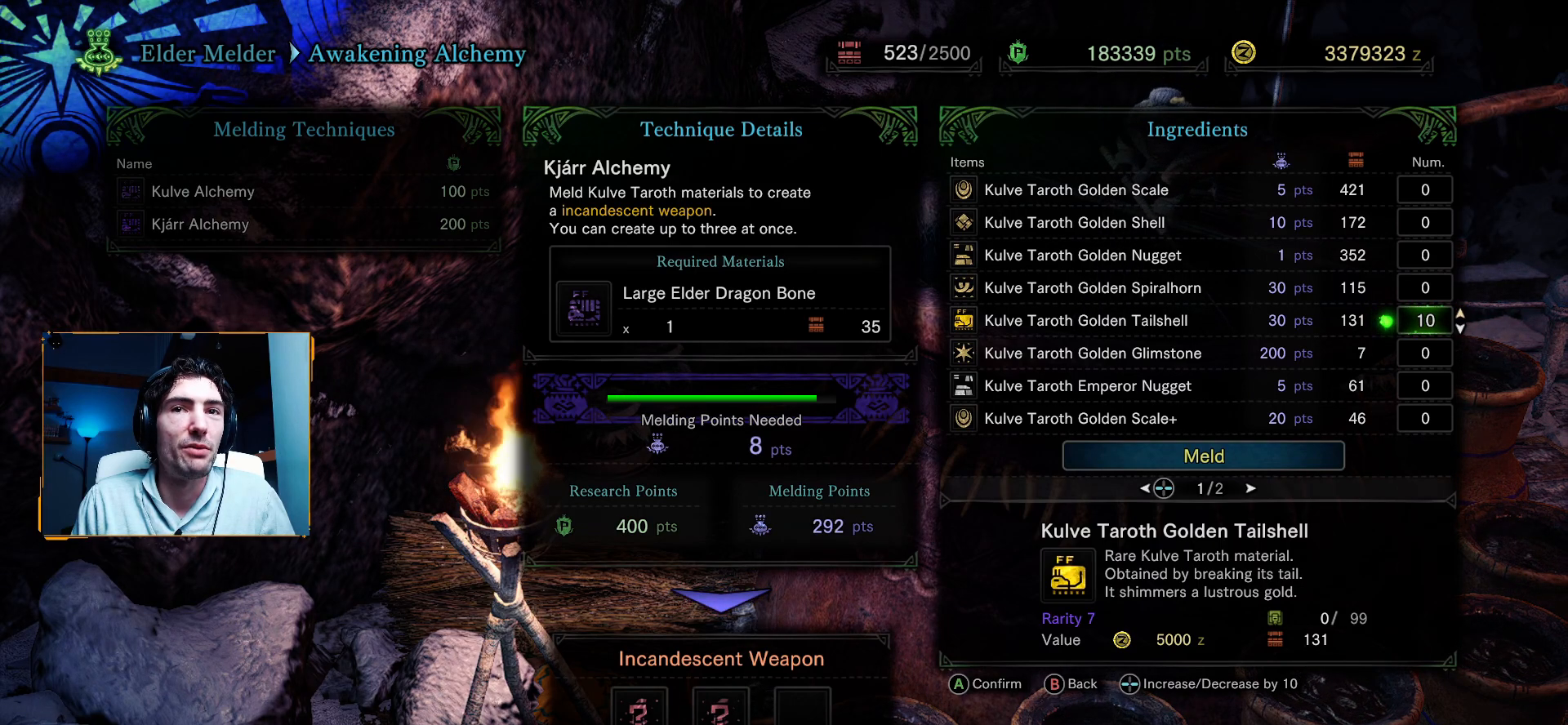
{"buttons": [], "left_stick": "center", "right_stick": "center", "events": []}
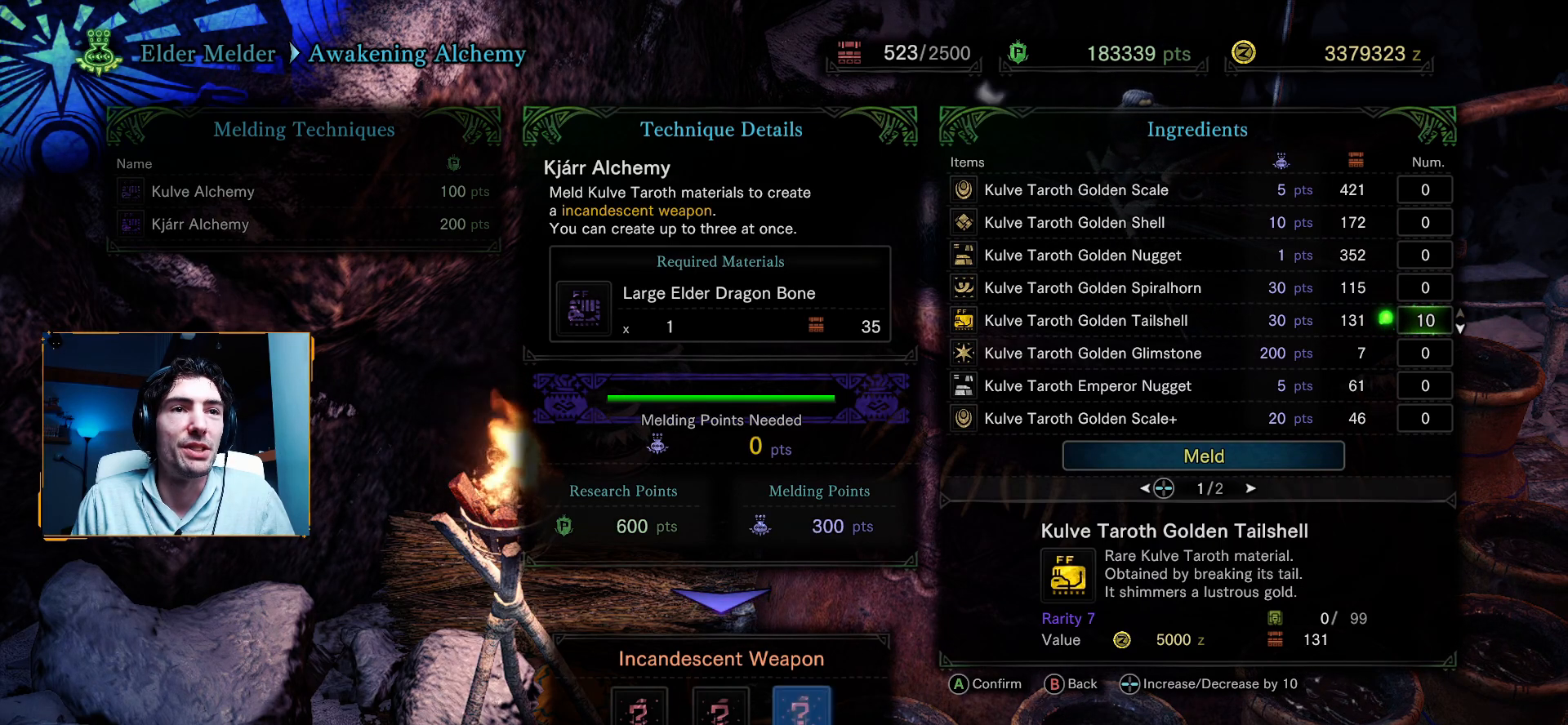
{"buttons": [], "left_stick": "center", "right_stick": "center", "events": []}
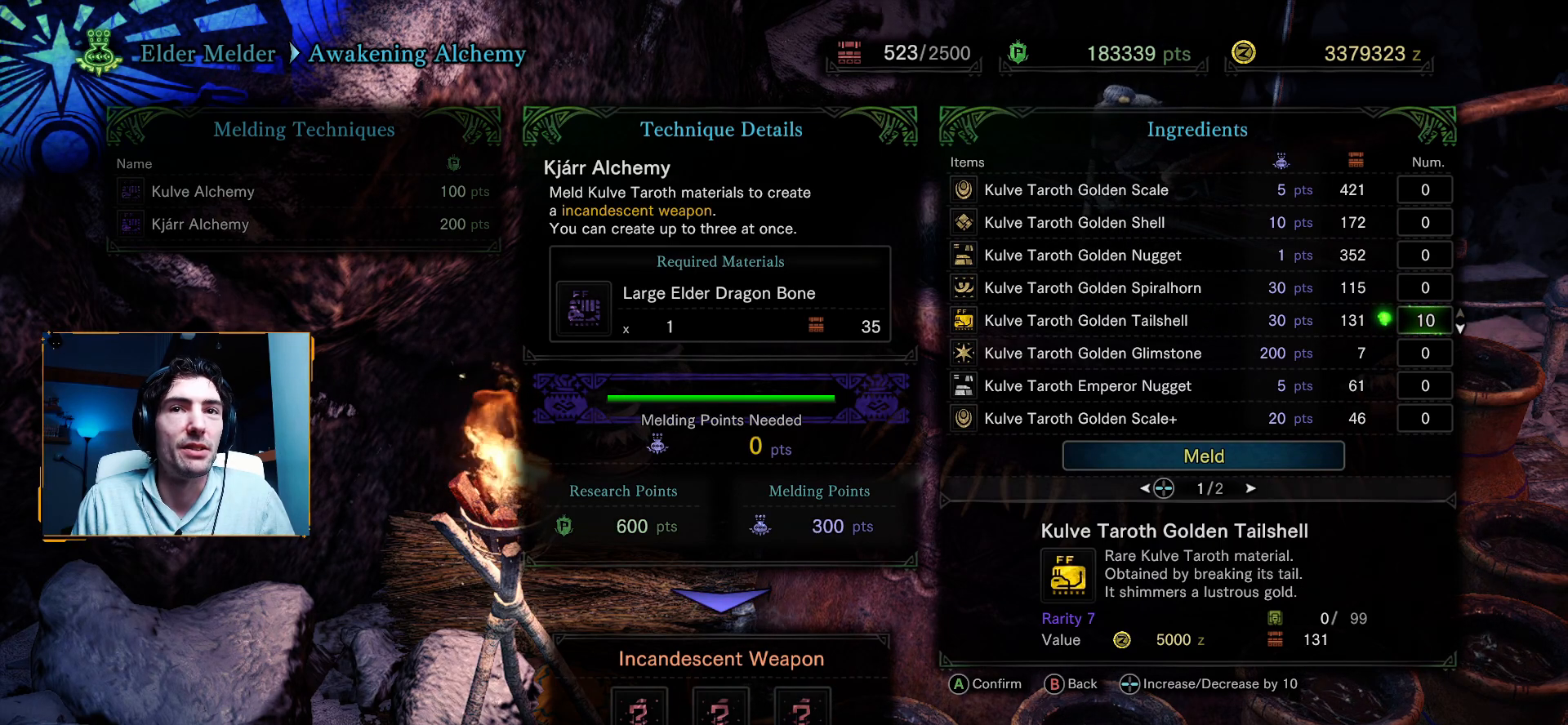
{"buttons": [], "left_stick": "center", "right_stick": "center", "events": [[183, "A", "down"], [233, "A", "up"]]}
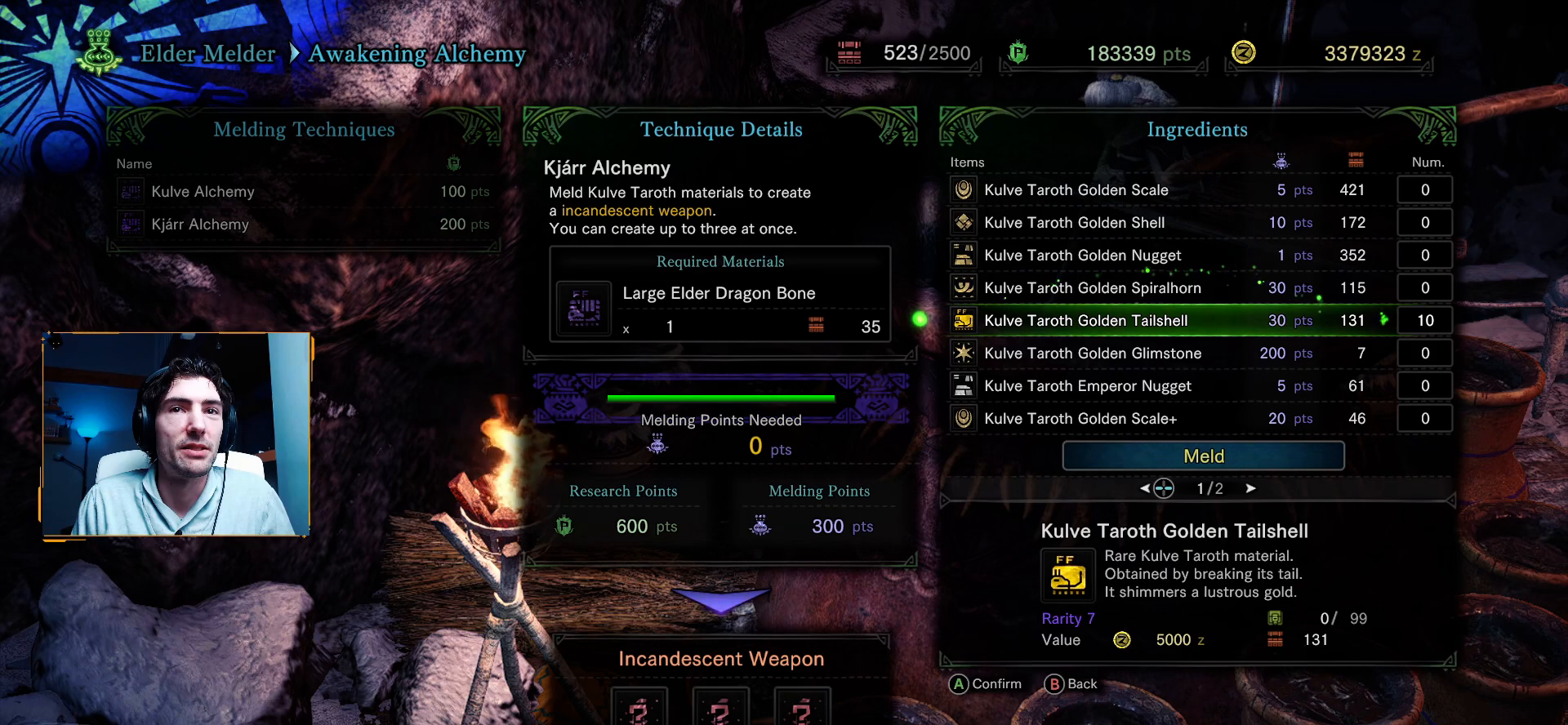
{"buttons": [], "left_stick": "center", "right_stick": "center", "events": [[133, "DPAD_DOWN", "down"], [250, "DPAD_DOWN", "up"], [317, "DPAD_DOWN", "down"], [433, "DPAD_DOWN", "up"]]}
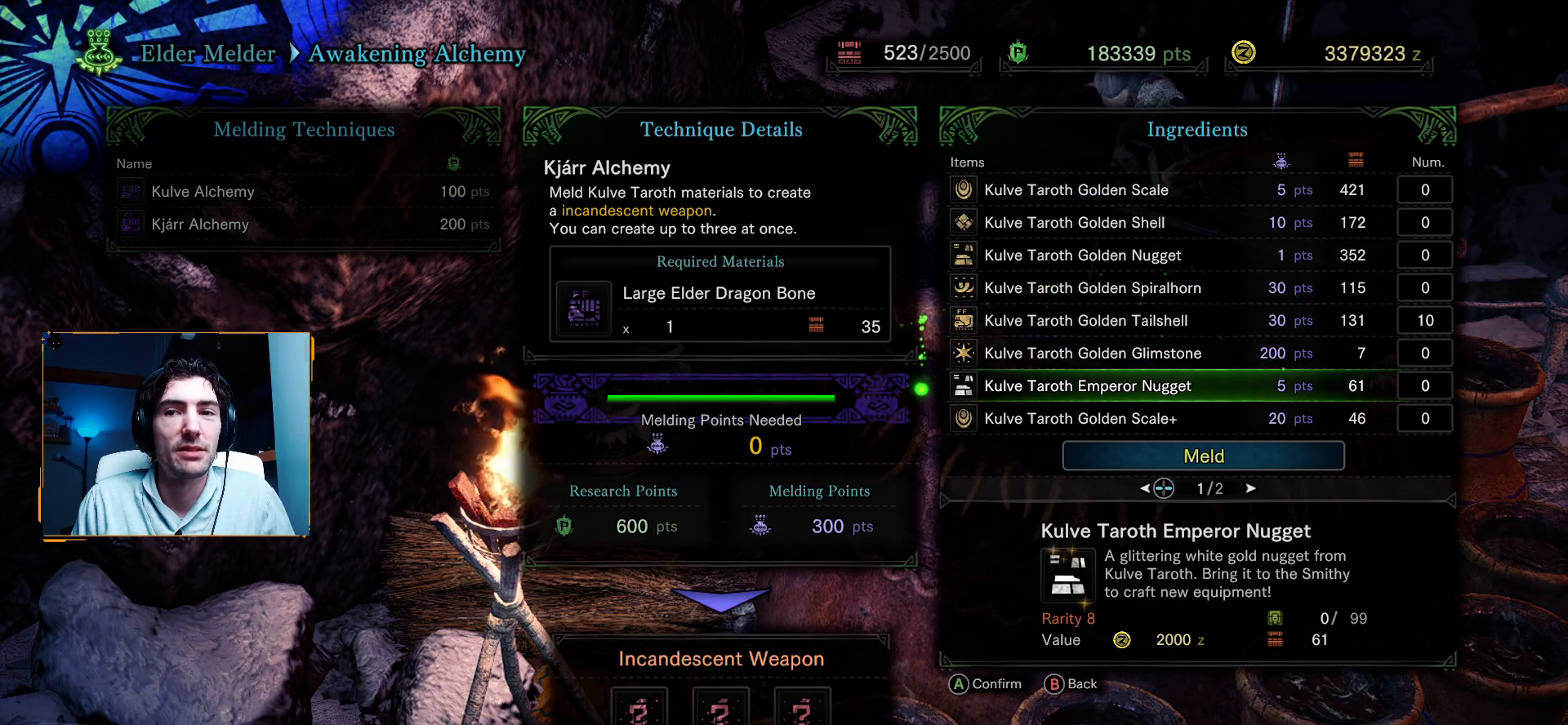
{"buttons": ["DPAD_DOWN"], "left_stick": "center", "right_stick": "center", "events": [[17, "DPAD_DOWN", "down"], [150, "DPAD_DOWN", "up"], [417, "DPAD_DOWN", "down"]]}
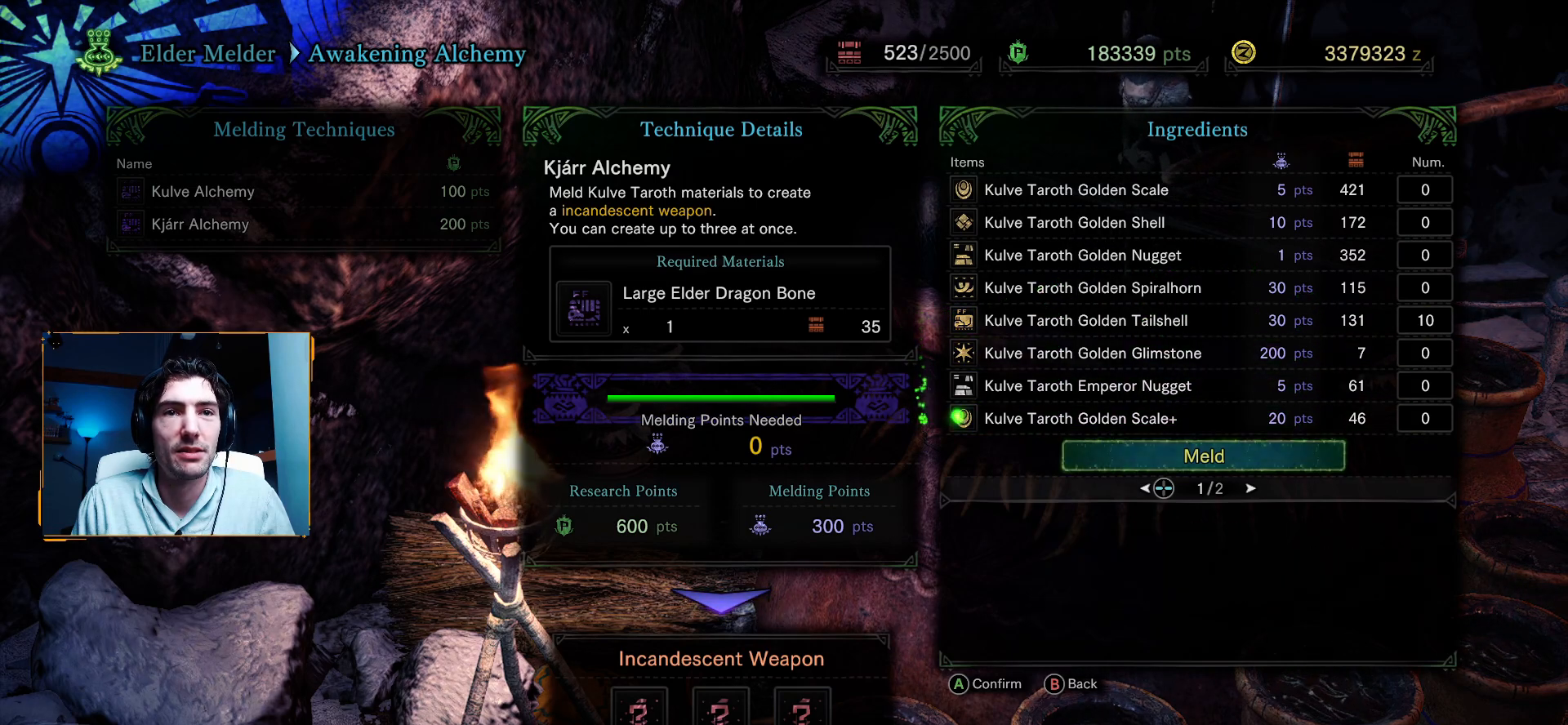
{"buttons": [], "left_stick": "center", "right_stick": "center", "events": [[50, "DPAD_DOWN", "up"], [283, "A", "down"], [400, "A", "up"]]}
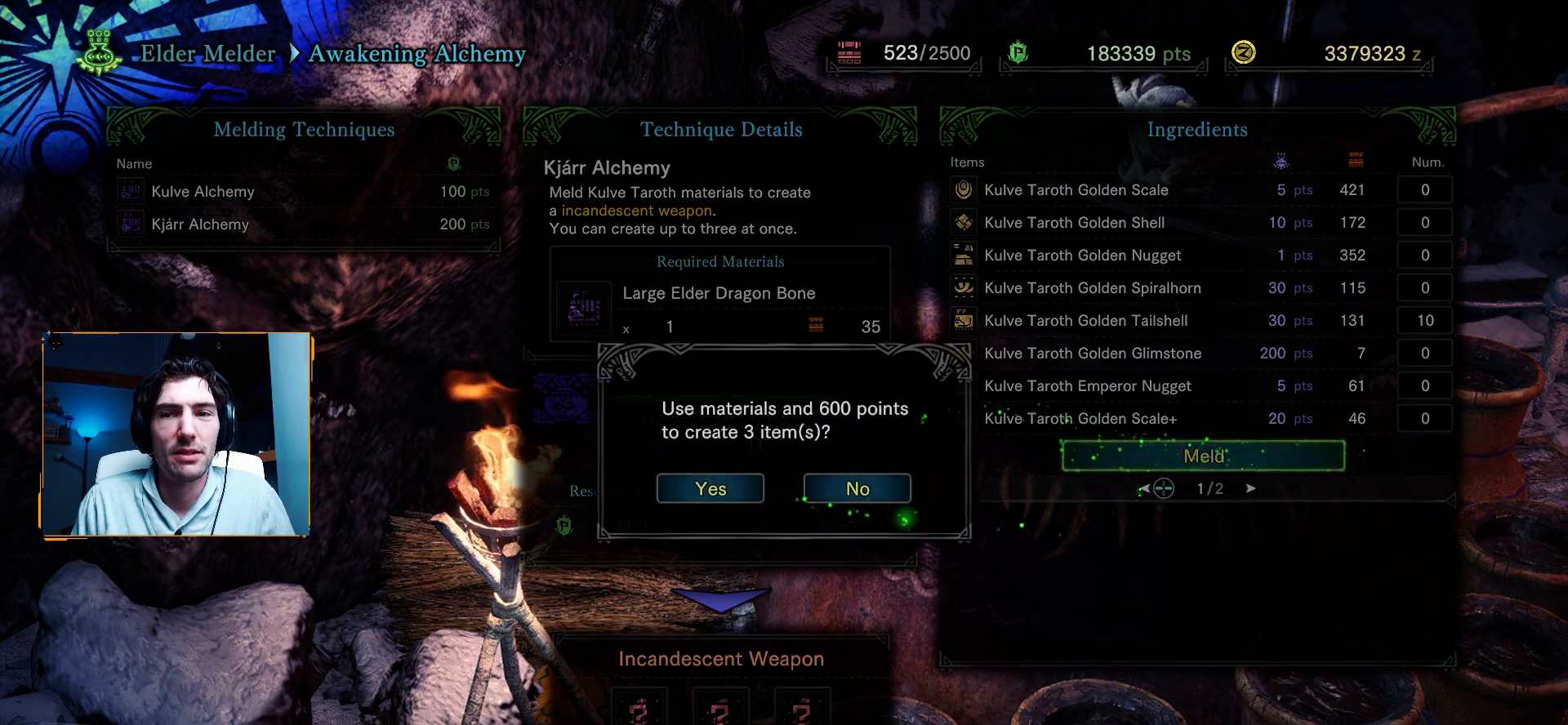
{"buttons": [], "left_stick": "center", "right_stick": "center", "events": []}
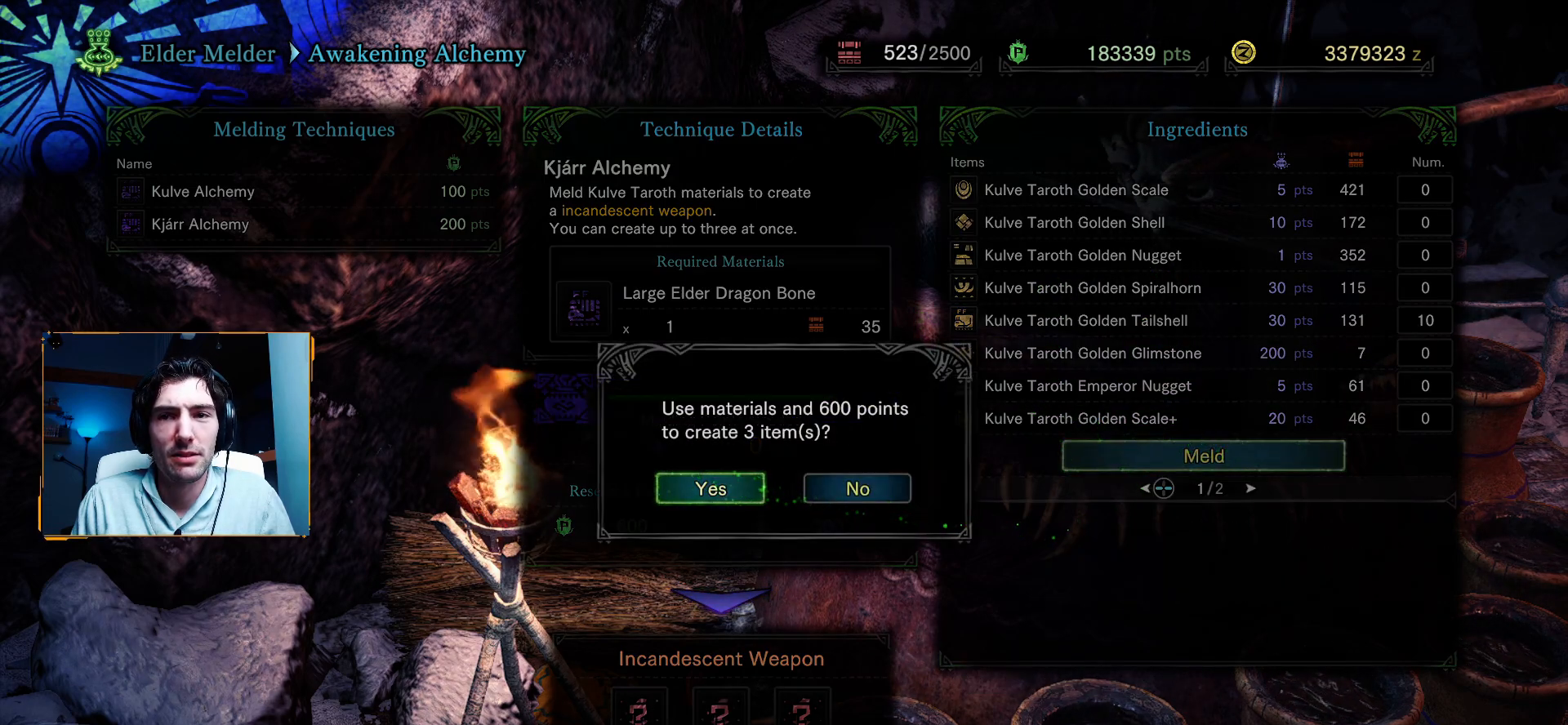
{"buttons": [], "left_stick": "center", "right_stick": "center", "events": [[17, "DPAD_RIGHT", "down"], [150, "DPAD_RIGHT", "up"]]}
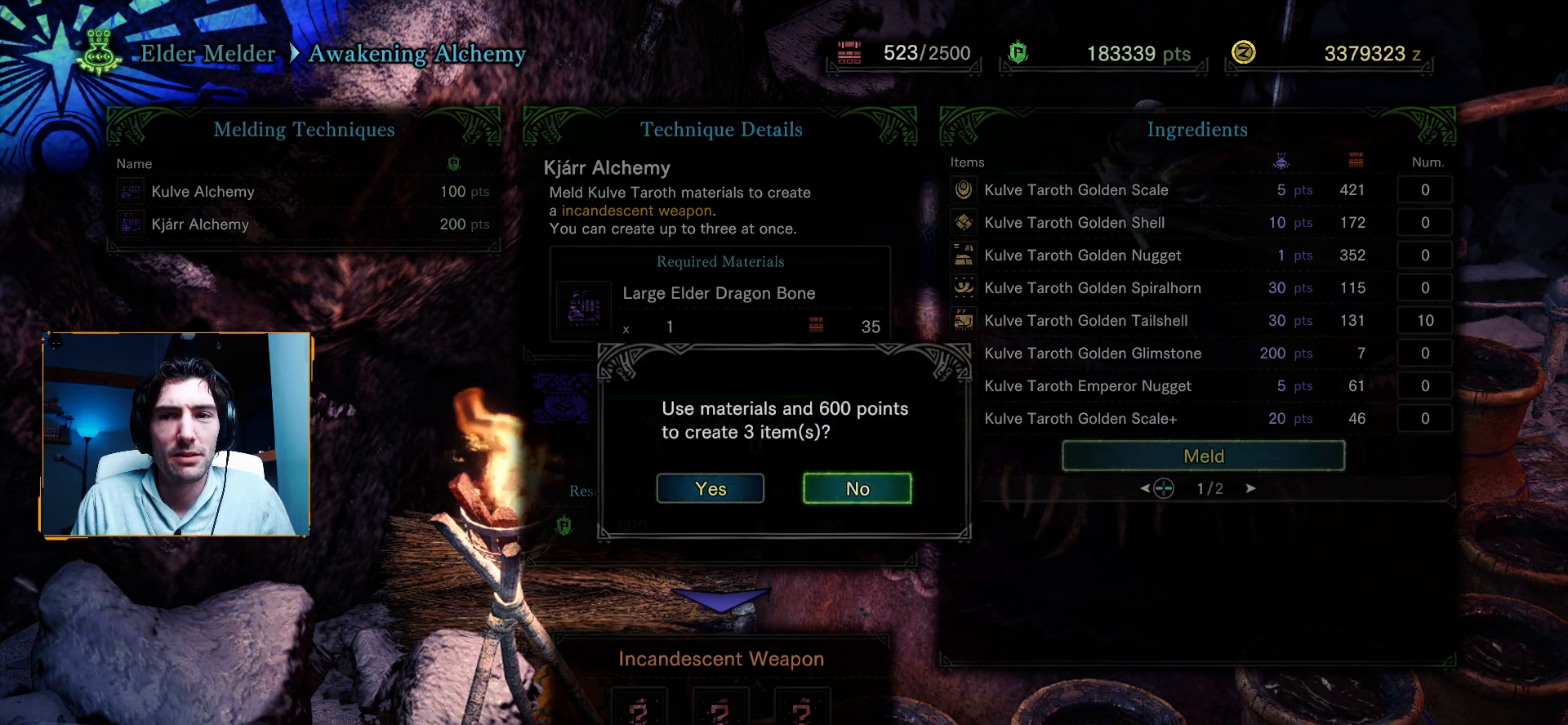
{"buttons": [], "left_stick": "center", "right_stick": "center", "events": [[283, "DPAD_LEFT", "down"], [417, "DPAD_LEFT", "up"]]}
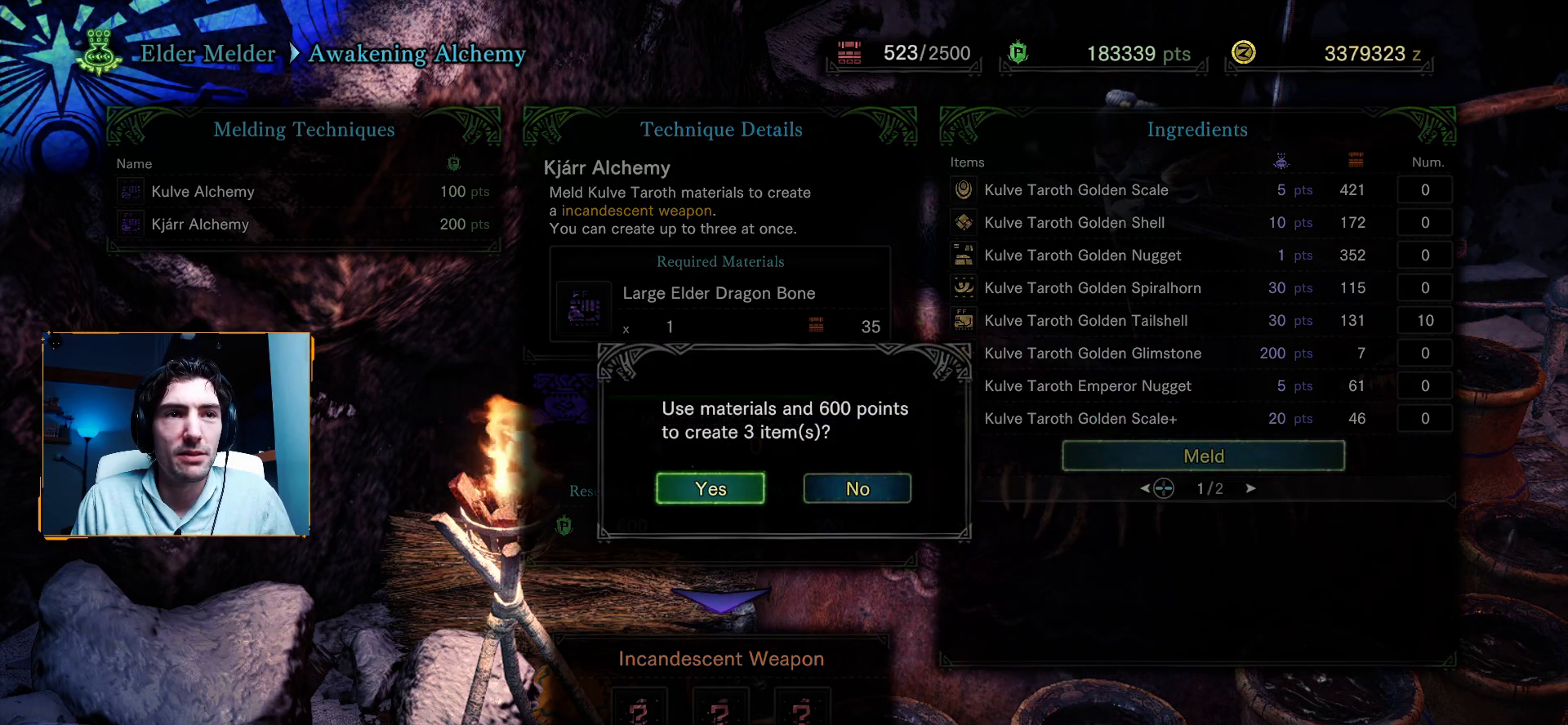
{"buttons": [], "left_stick": "center", "right_stick": "center", "events": [[83, "A", "down"], [250, "A", "up"]]}
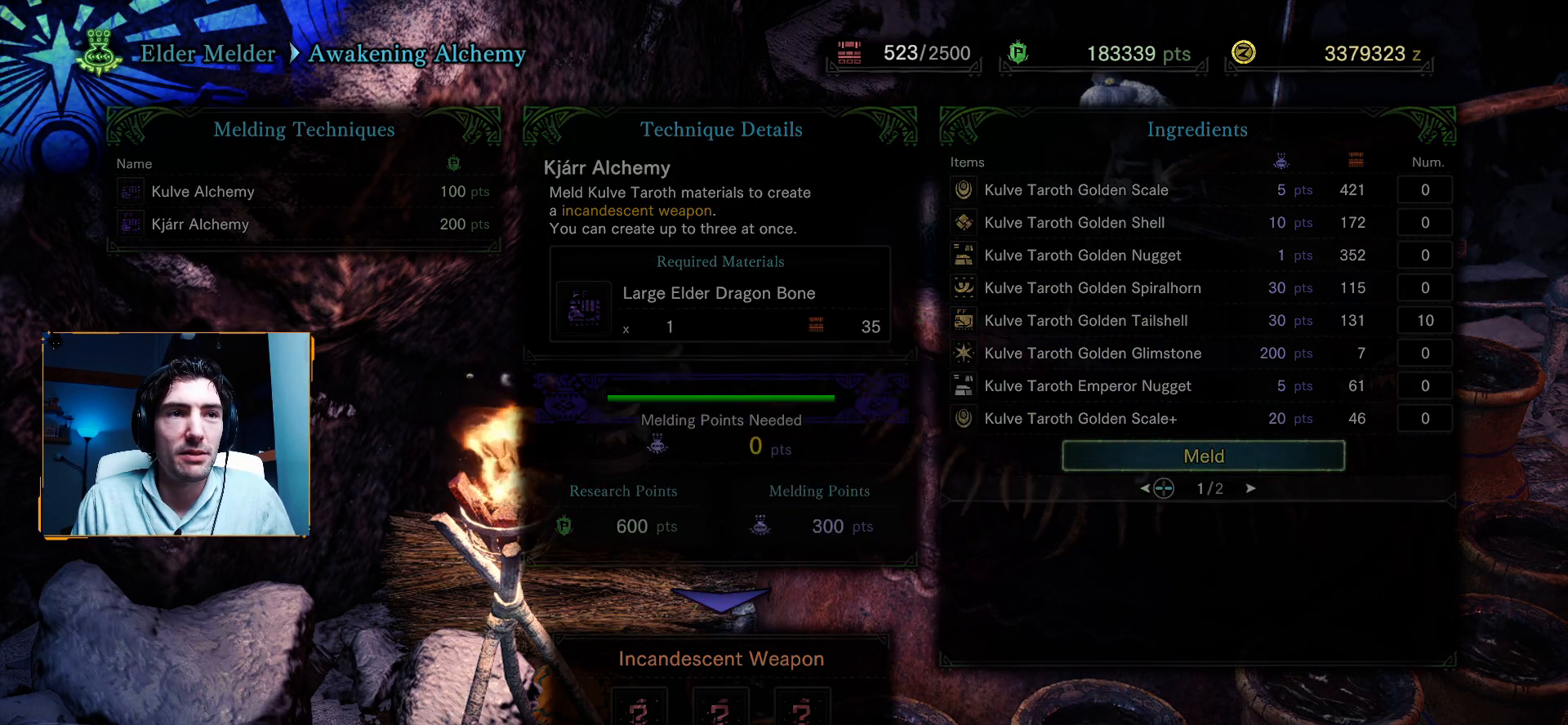
{"buttons": [], "left_stick": "center", "right_stick": "center", "events": []}
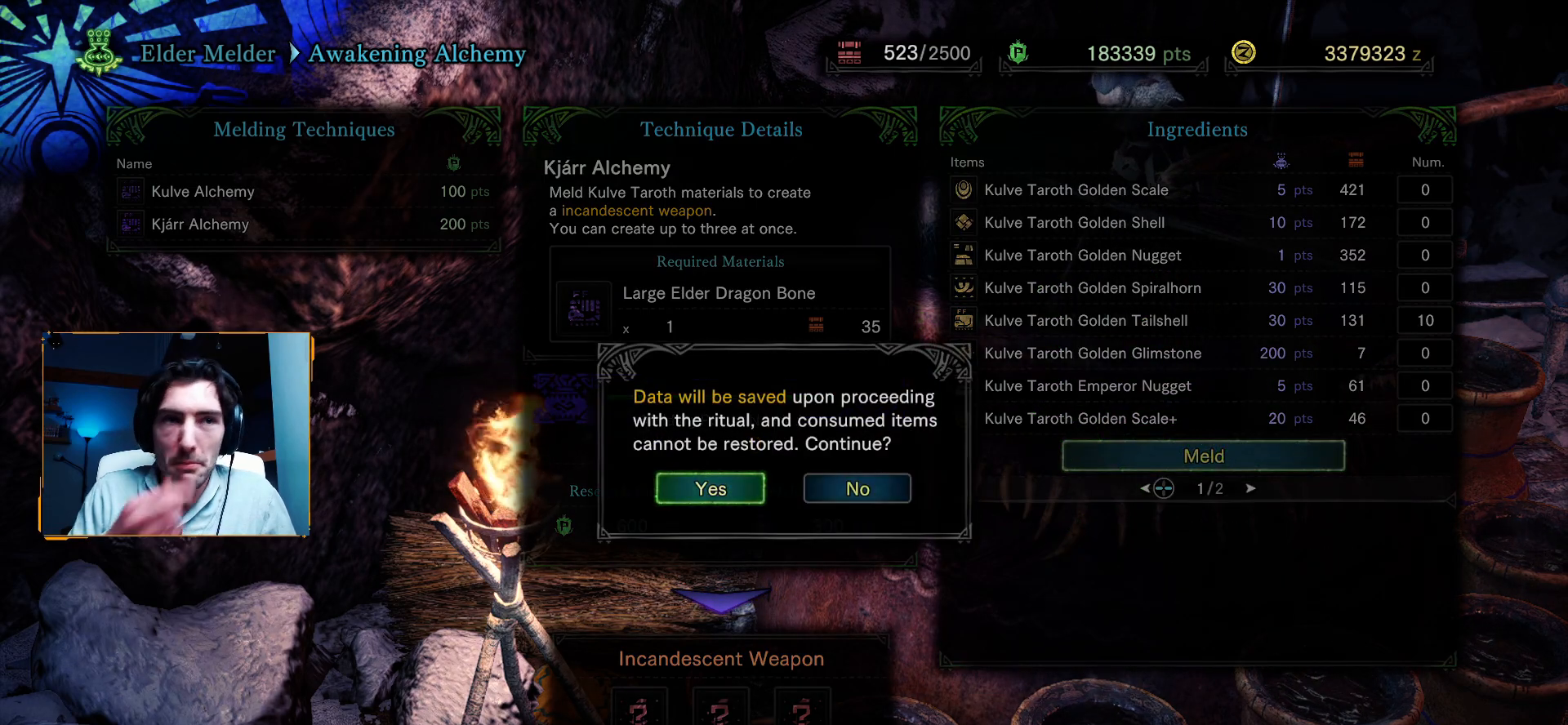
{"buttons": [], "left_stick": "center", "right_stick": "center", "events": [[267, "DPAD_RIGHT", "down"], [383, "DPAD_RIGHT", "up"]]}
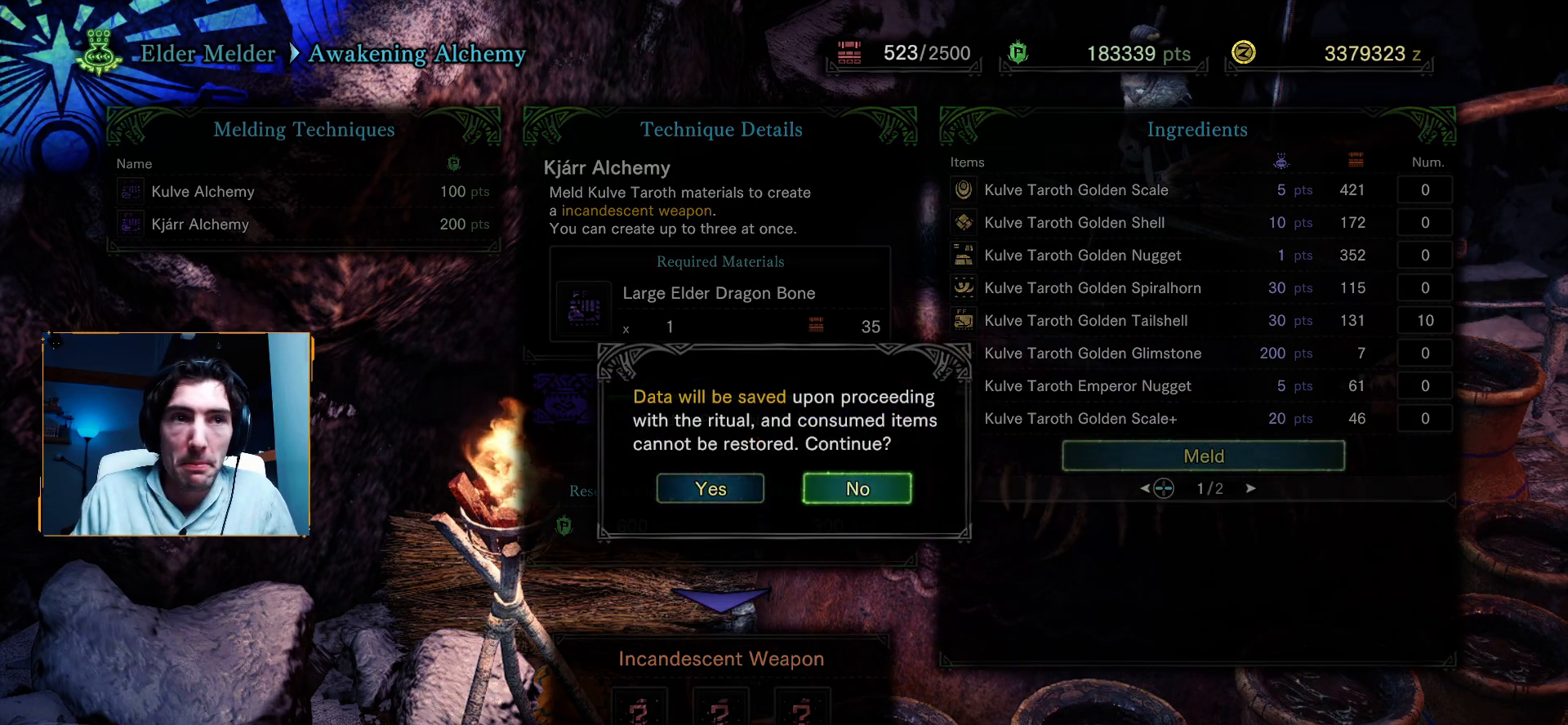
{"buttons": ["A"], "left_stick": "center", "right_stick": "center", "events": [[67, "DPAD_LEFT", "down"], [167, "DPAD_LEFT", "up"], [417, "A", "down"]]}
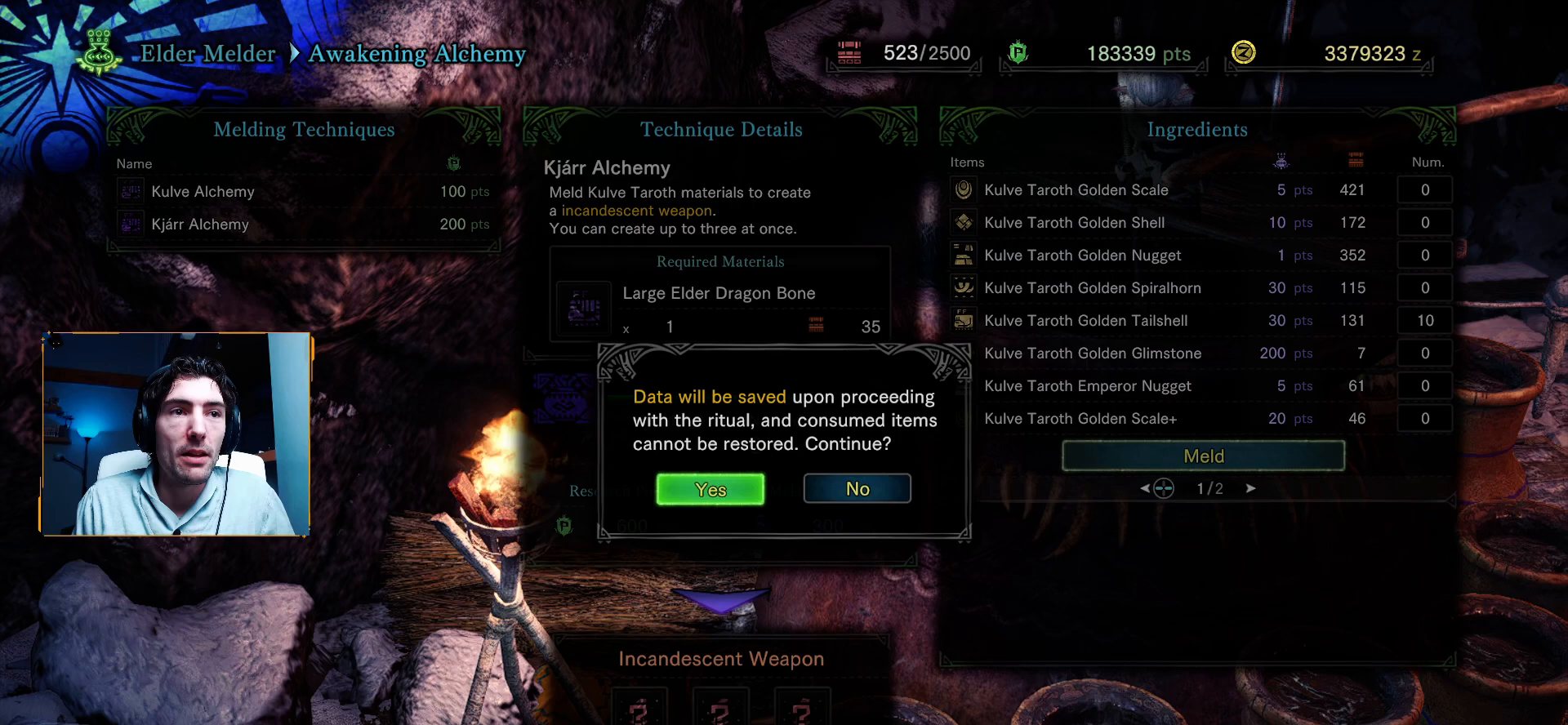
{"buttons": [], "left_stick": "center", "right_stick": "center", "events": [[67, "A", "up"]]}